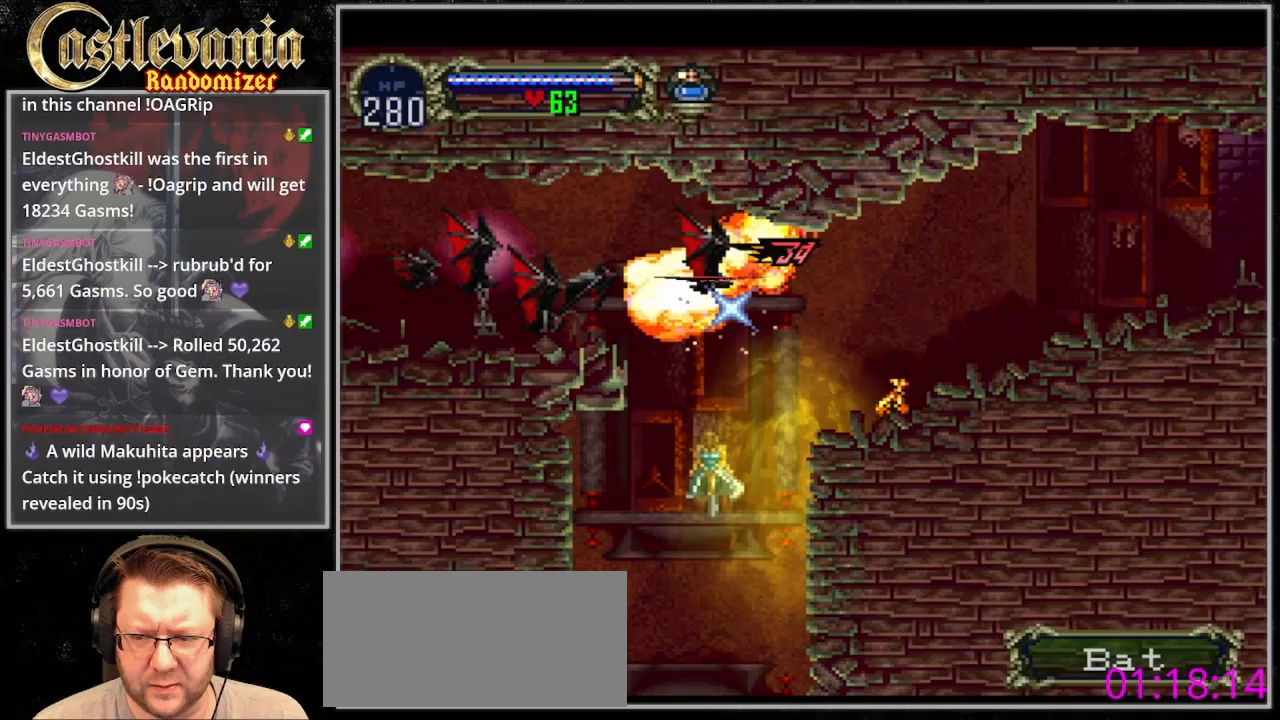
Gameplay with a controller (PlayStation layout); each line is a JSON object with the inputs held at the frame after it (dt_ms = milliseconds from this image to that frame). "events" lists button and stick changes between this image and that frame as [ms after this image, input, new state], when the widget could be followed in between. Not read: DPAD_LEFT L3 R3.
{"dt_ms": 500, "buttons": ["DPAD_RIGHT"], "events": [[233, "DPAD_UP", "up"]]}
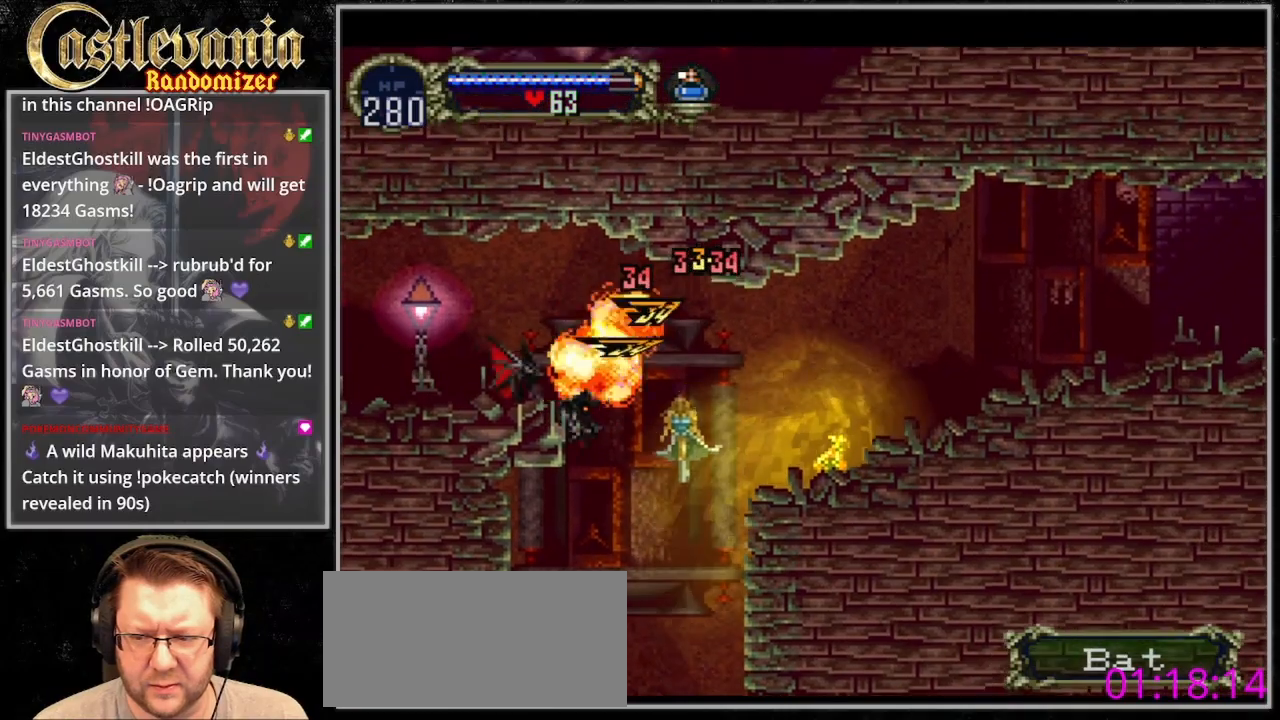
{"dt_ms": 500, "buttons": ["DPAD_RIGHT"], "events": [[167, "DPAD_UP", "down"], [300, "DPAD_UP", "up"]]}
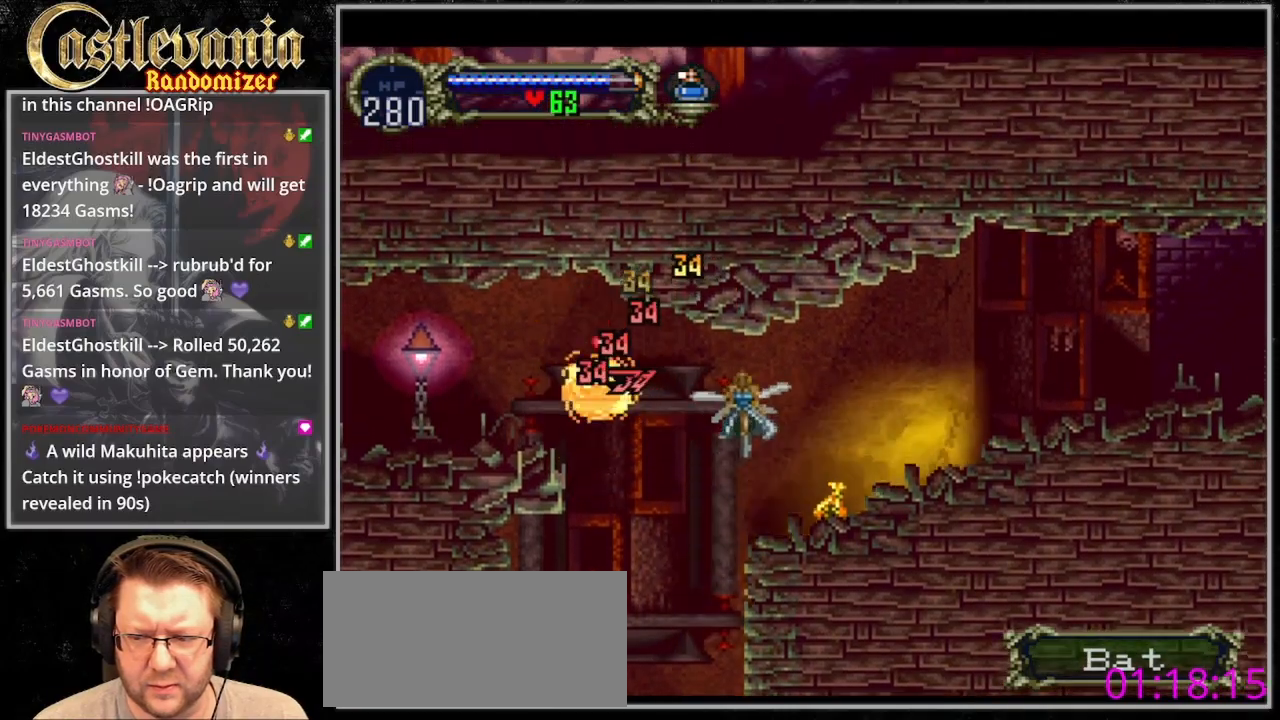
{"dt_ms": 500, "buttons": ["CROSS"], "events": [[367, "CROSS", "down"], [367, "DPAD_RIGHT", "up"], [367, "DPAD_UP", "down"], [467, "DPAD_UP", "up"]]}
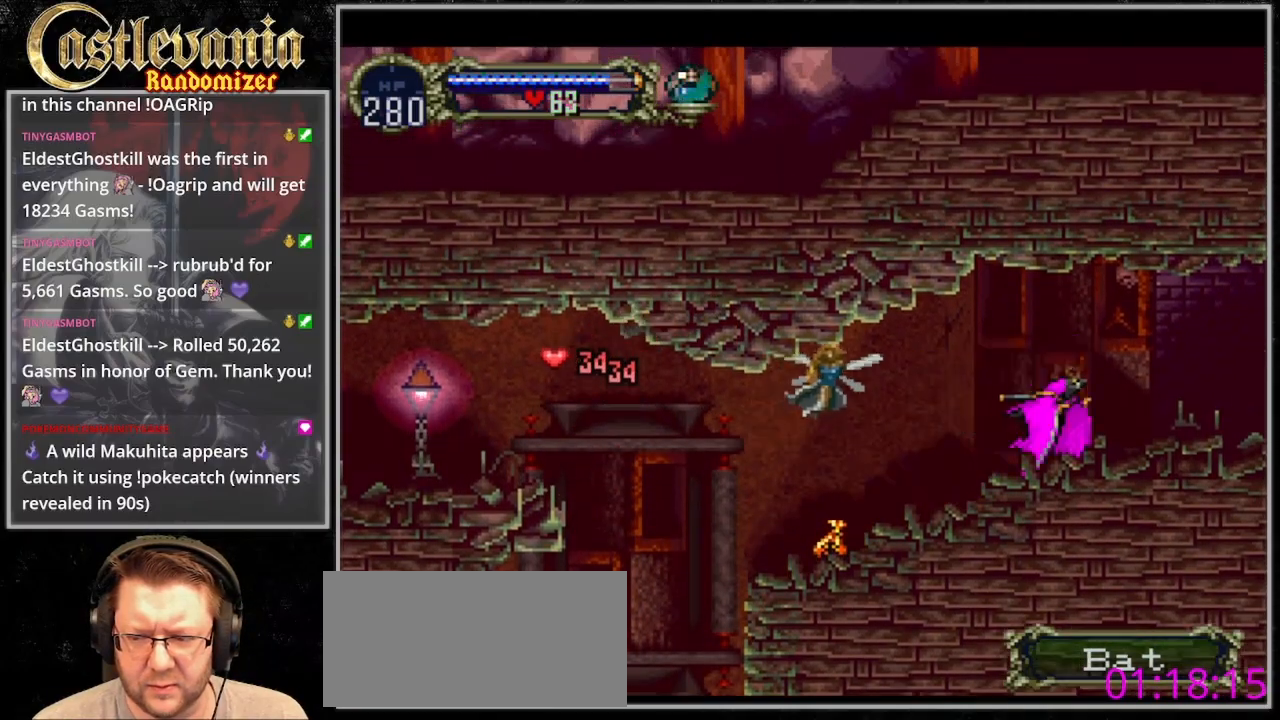
{"dt_ms": 500, "buttons": ["DPAD_RIGHT"], "events": [[33, "DPAD_DOWN", "down"], [67, "DPAD_RIGHT", "down"], [133, "DPAD_DOWN", "up"], [167, "CROSS", "up"]]}
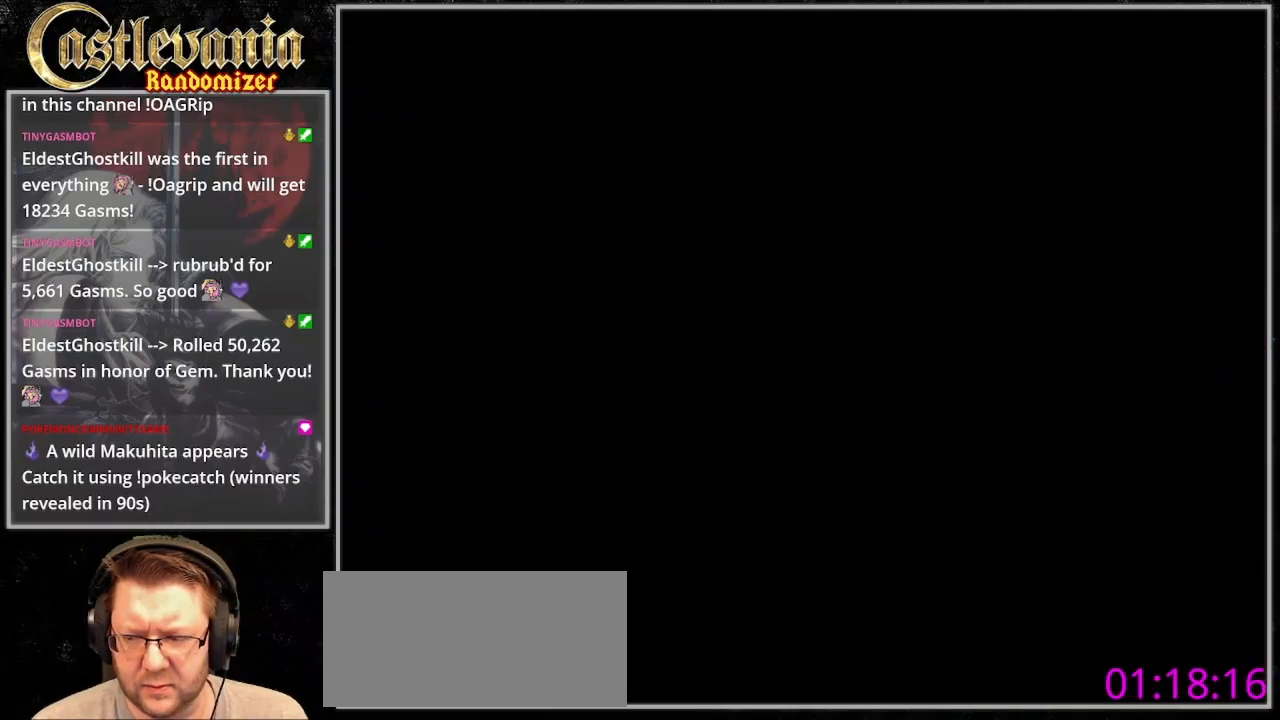
{"dt_ms": 500, "buttons": ["CROSS", "DPAD_DOWN"], "events": [[300, "DPAD_RIGHT", "up"], [333, "CROSS", "down"], [333, "DPAD_UP", "down"], [467, "DPAD_DOWN", "down"], [467, "DPAD_UP", "up"]]}
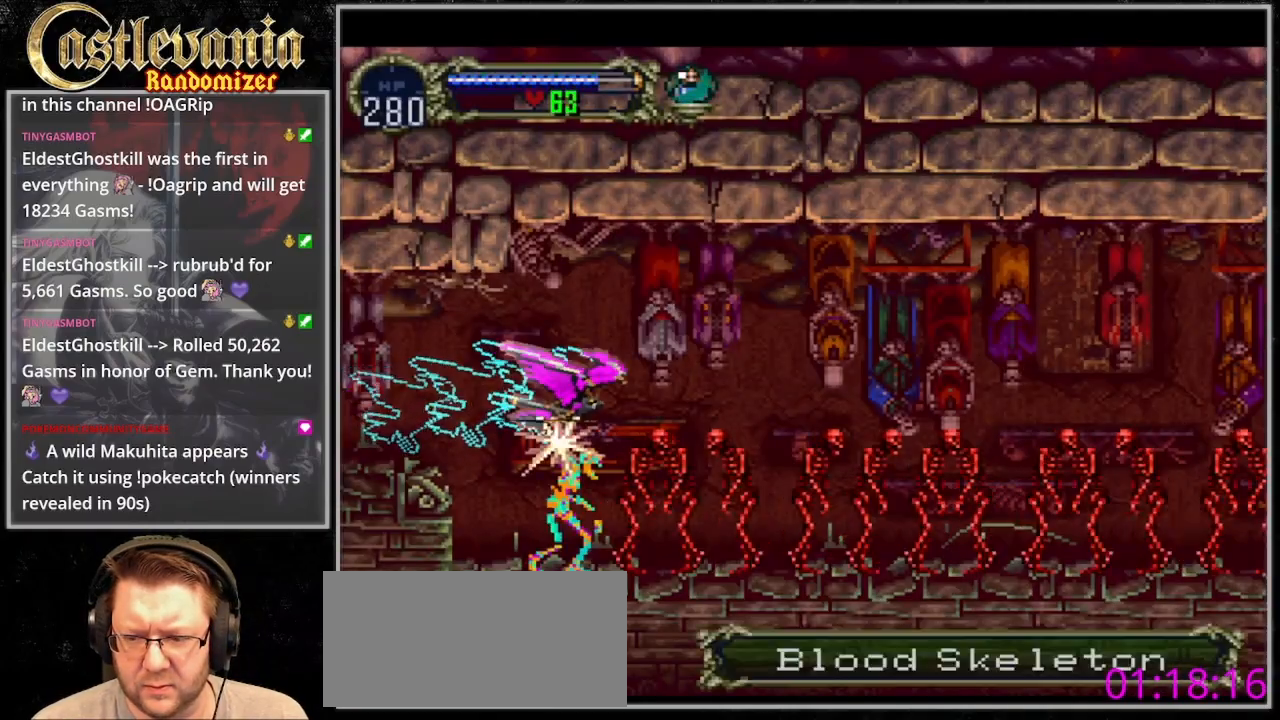
{"dt_ms": 500, "buttons": ["DPAD_RIGHT"], "events": [[100, "DPAD_RIGHT", "down"], [133, "DPAD_DOWN", "up"], [200, "CROSS", "up"]]}
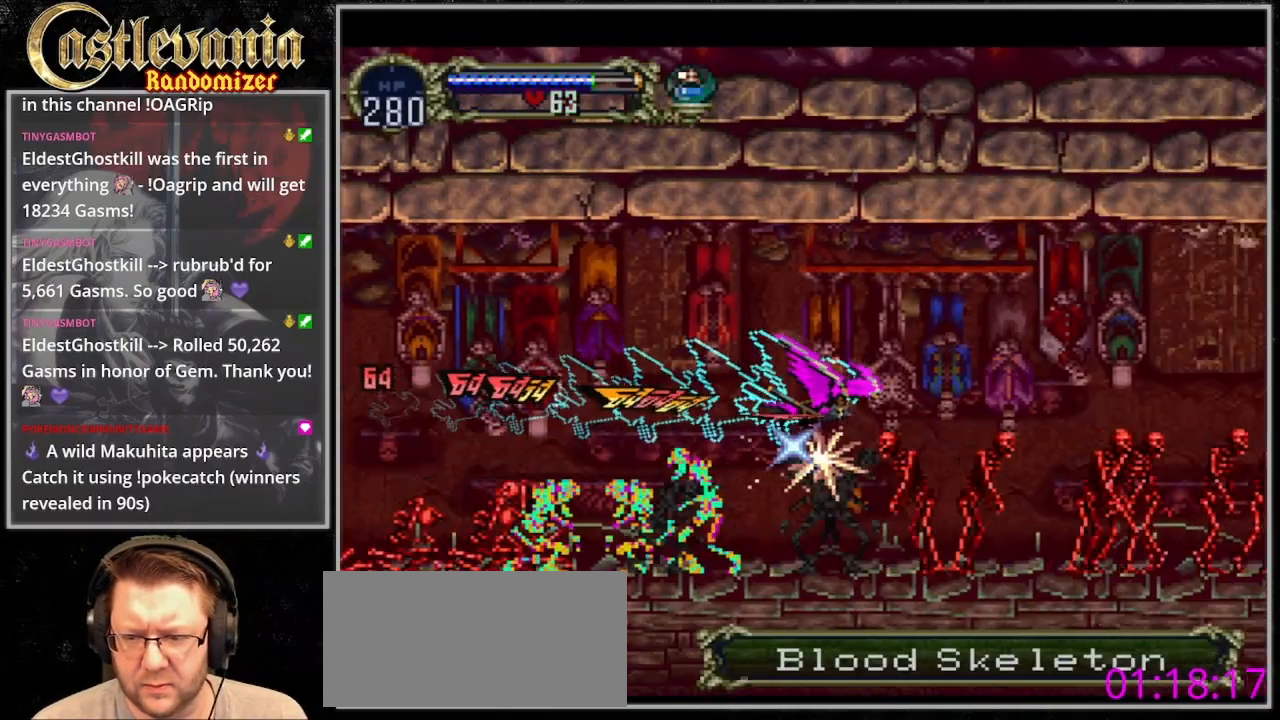
{"dt_ms": 500, "buttons": ["DPAD_RIGHT"], "events": [[33, "DPAD_RIGHT", "up"], [33, "DPAD_UP", "down"], [67, "CROSS", "down"], [133, "DPAD_DOWN", "down"], [133, "DPAD_UP", "up"], [200, "DPAD_RIGHT", "down"], [233, "DPAD_DOWN", "up"], [300, "CROSS", "up"]]}
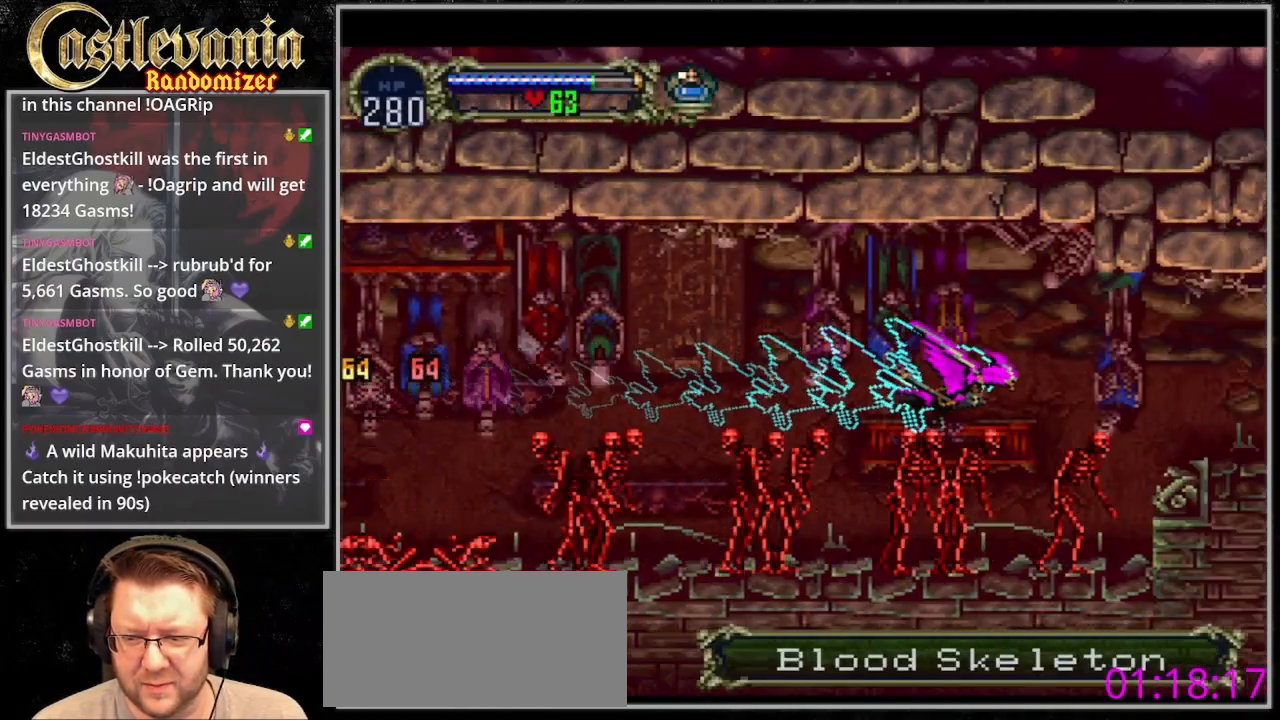
{"dt_ms": 500, "buttons": [], "events": [[500, "DPAD_RIGHT", "up"]]}
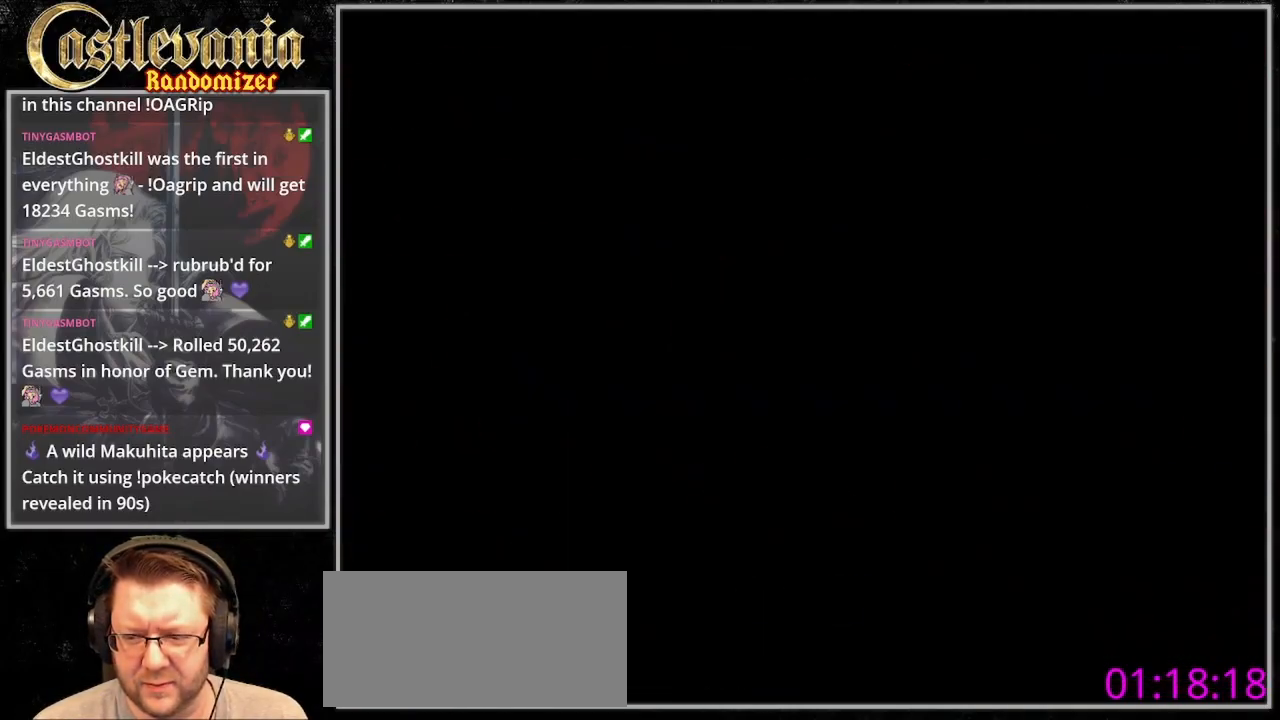
{"dt_ms": 500, "buttons": [], "events": []}
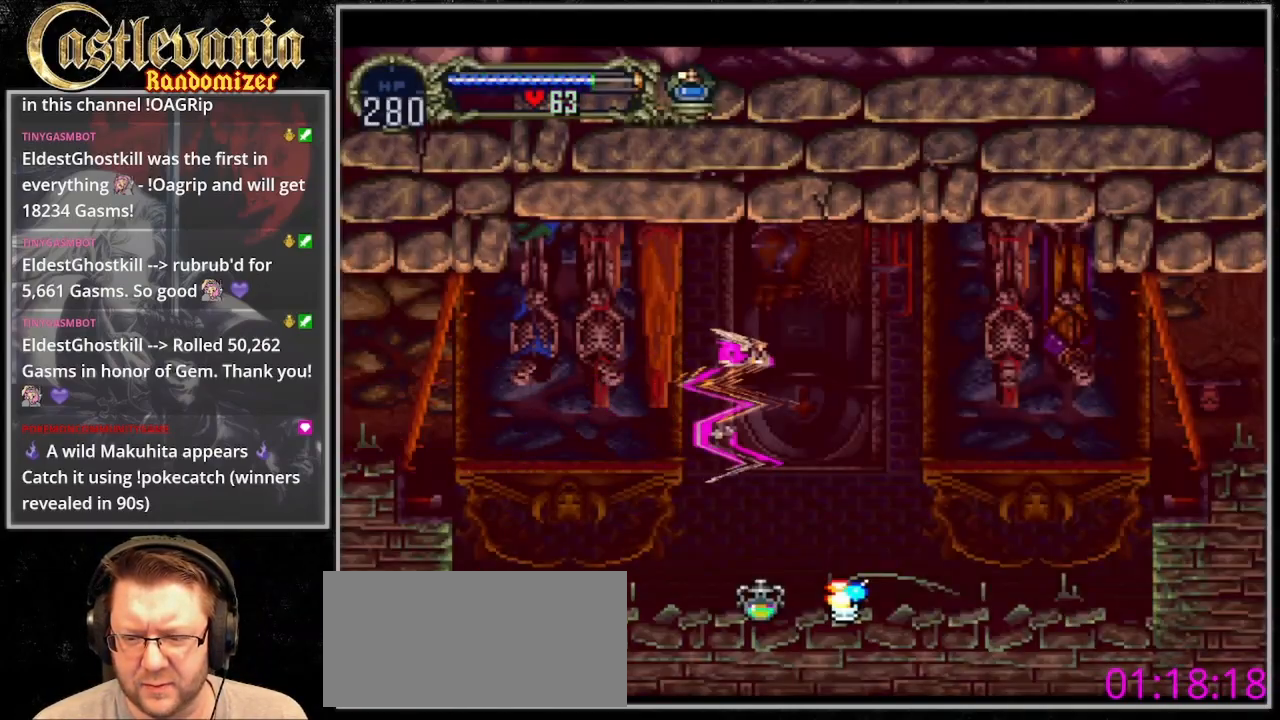
{"dt_ms": 500, "buttons": [], "events": []}
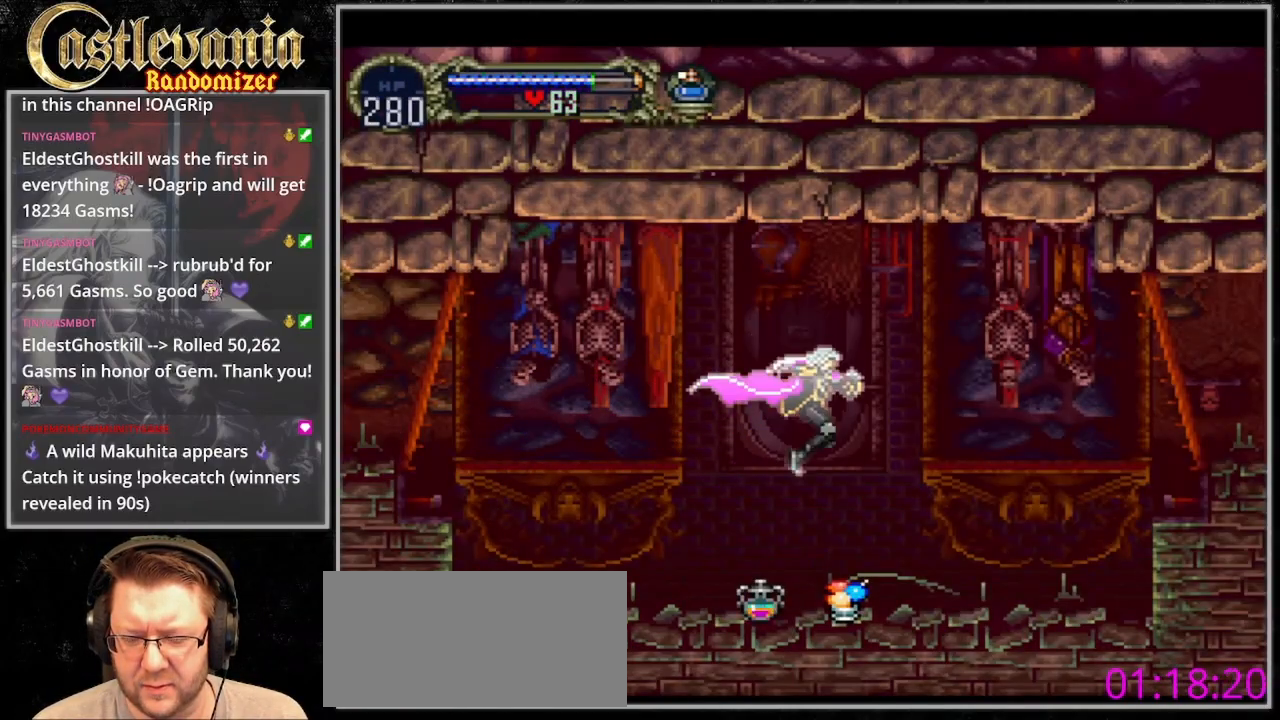
{"dt_ms": 500, "buttons": [], "events": [[100, "DPAD_RIGHT", "down"], [300, "DPAD_RIGHT", "up"]]}
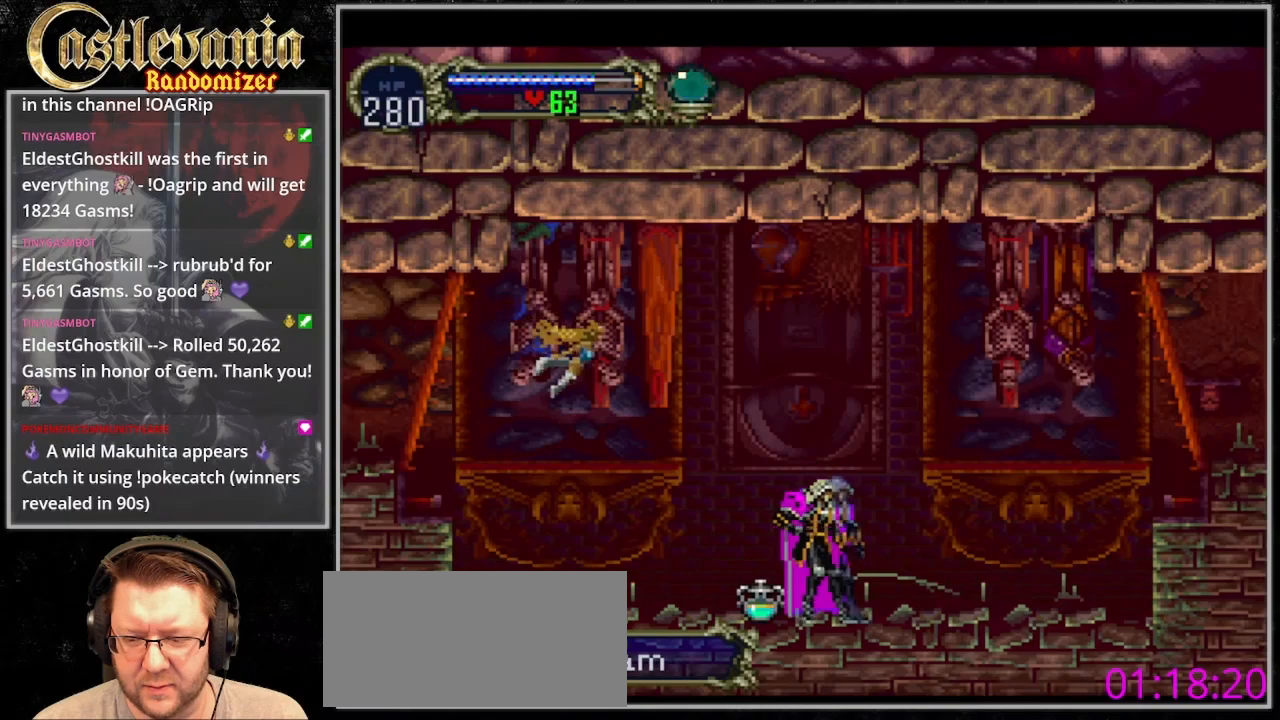
{"dt_ms": 500, "buttons": ["DPAD_RIGHT"], "events": [[467, "DPAD_RIGHT", "down"]]}
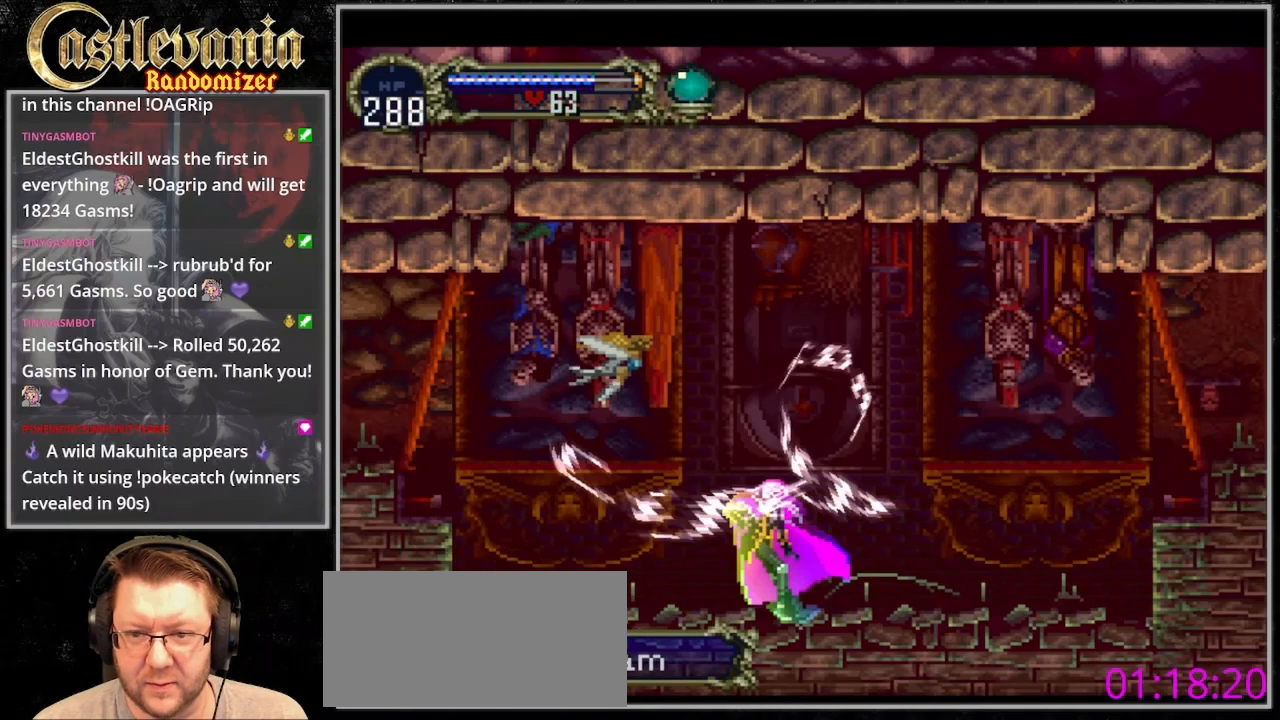
{"dt_ms": 500, "buttons": ["DPAD_RIGHT"], "events": [[333, "CROSS", "down"], [467, "CROSS", "up"]]}
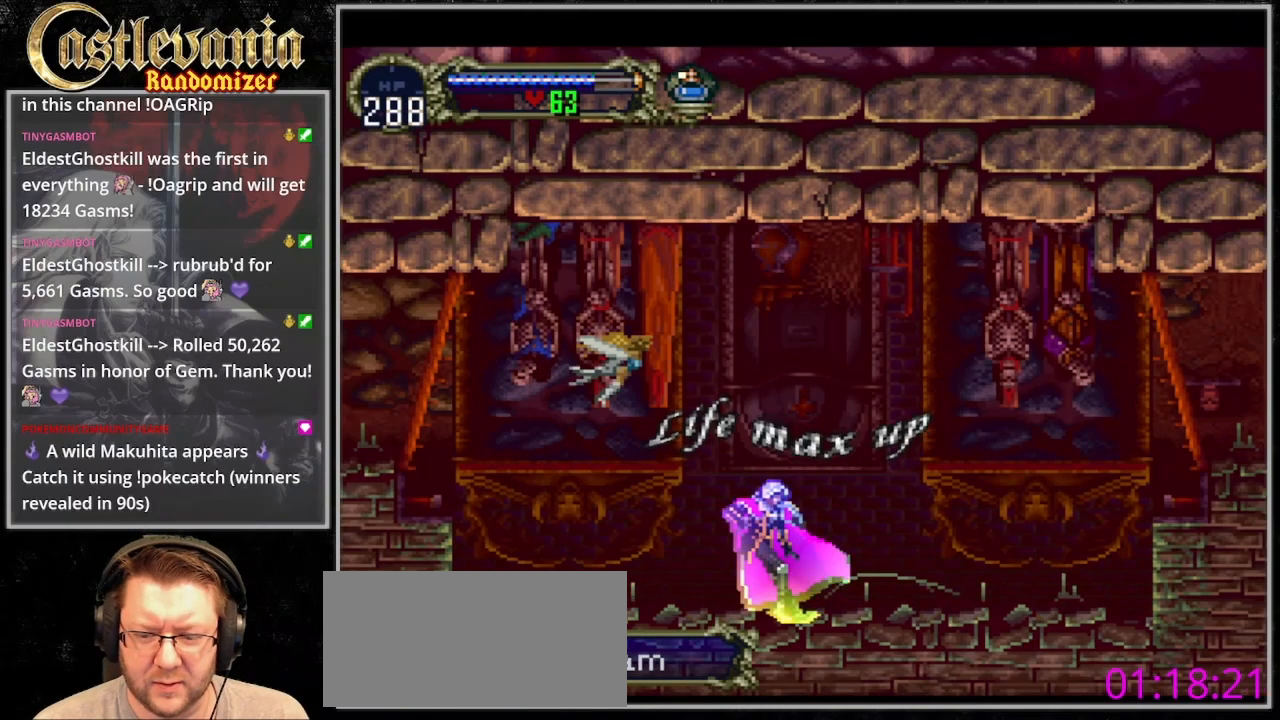
{"dt_ms": 500, "buttons": ["DPAD_RIGHT"], "events": [[67, "CROSS", "down"], [200, "CROSS", "up"], [300, "CROSS", "down"], [467, "CROSS", "up"]]}
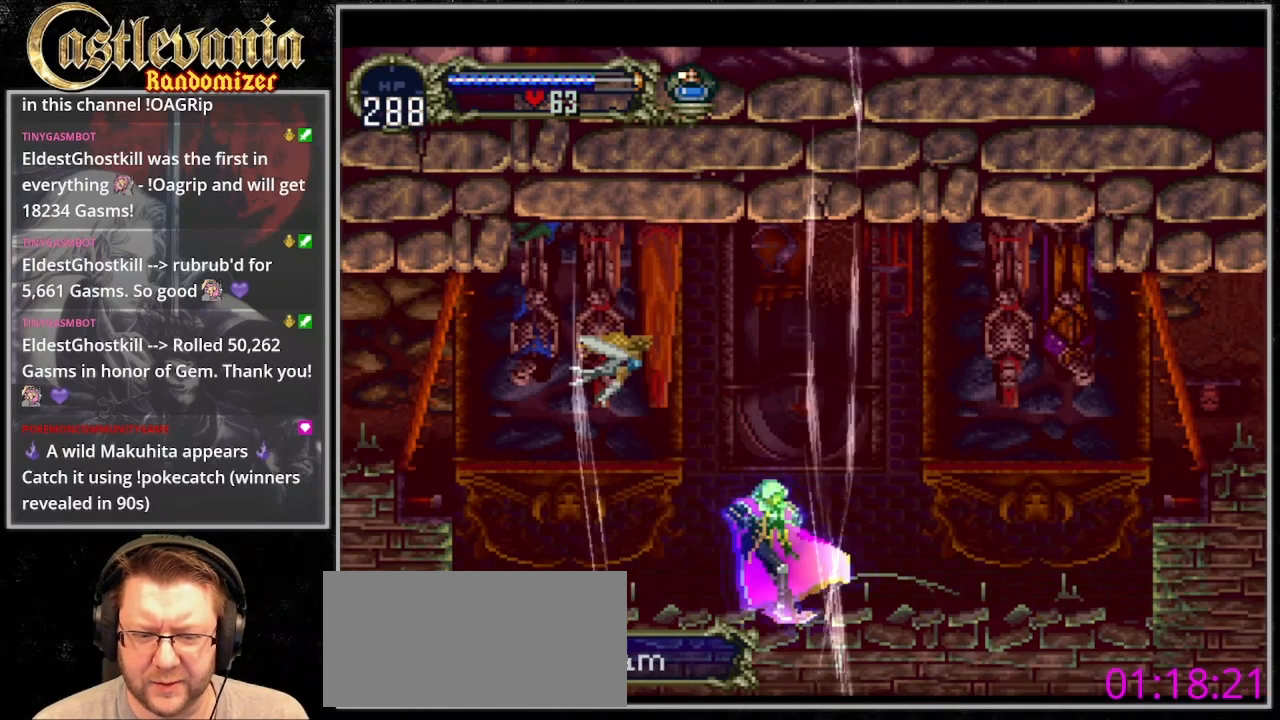
{"dt_ms": 500, "buttons": ["DPAD_RIGHT"], "events": []}
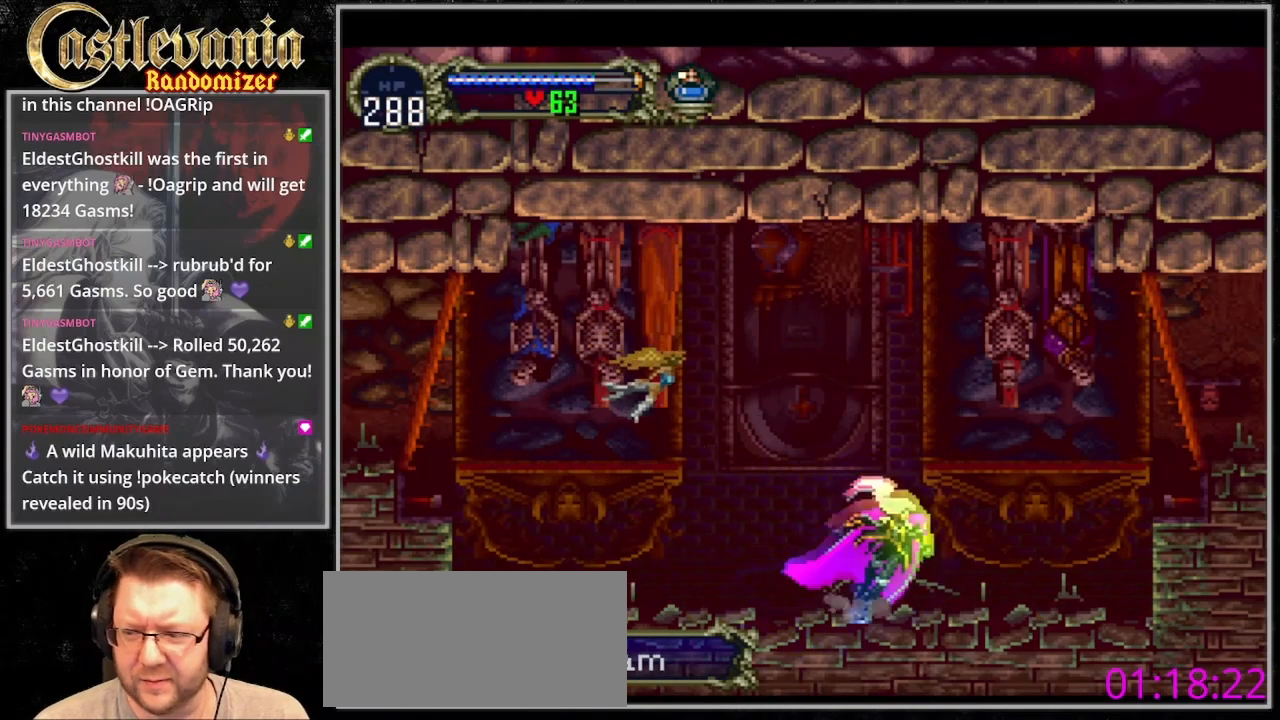
{"dt_ms": 500, "buttons": ["DPAD_RIGHT"], "events": []}
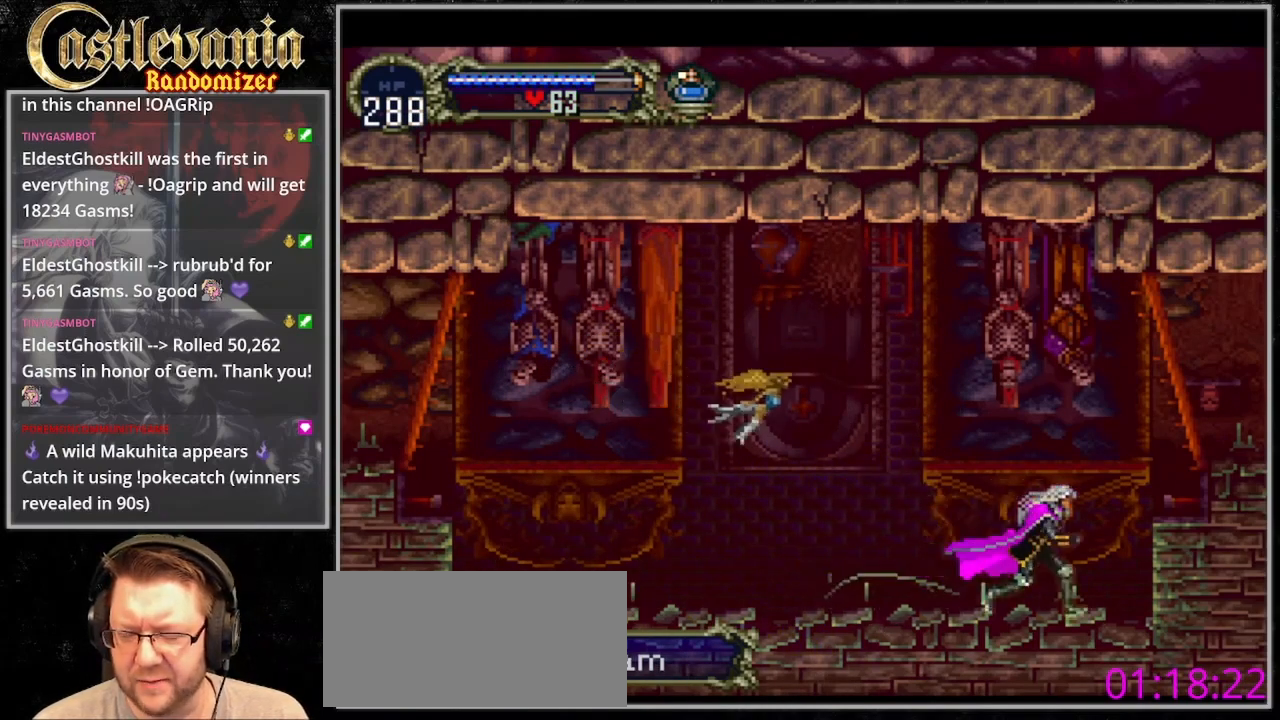
{"dt_ms": 500, "buttons": ["DPAD_RIGHT"], "events": [[100, "CROSS", "down"], [333, "CROSS", "up"]]}
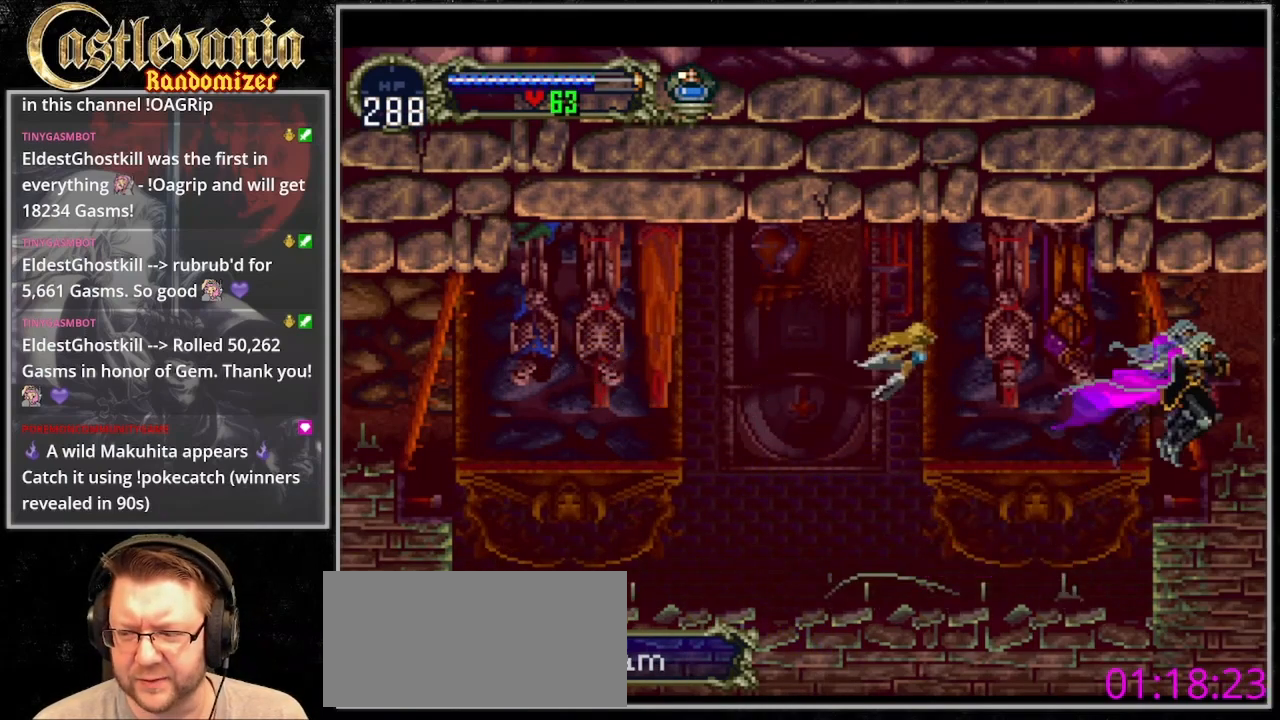
{"dt_ms": 500, "buttons": ["DPAD_RIGHT"], "events": [[267, "CROSS", "down"], [333, "CROSS", "up"]]}
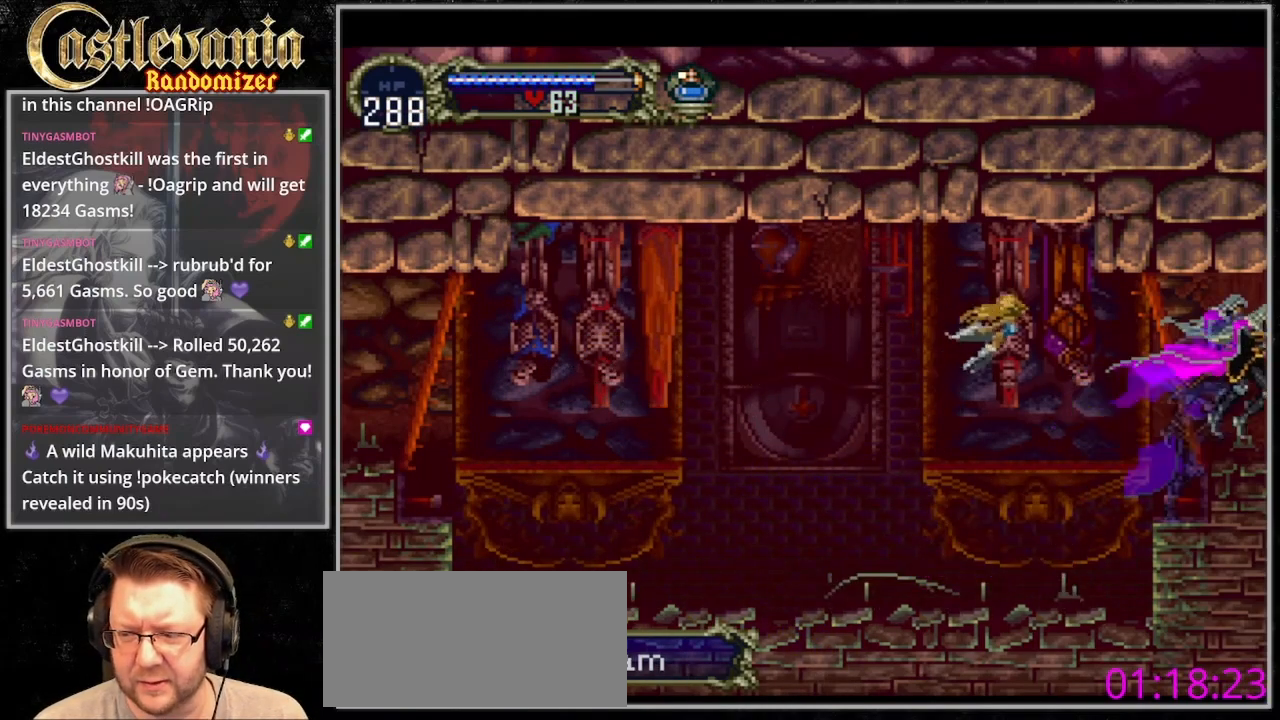
{"dt_ms": 500, "buttons": ["DPAD_RIGHT"], "events": []}
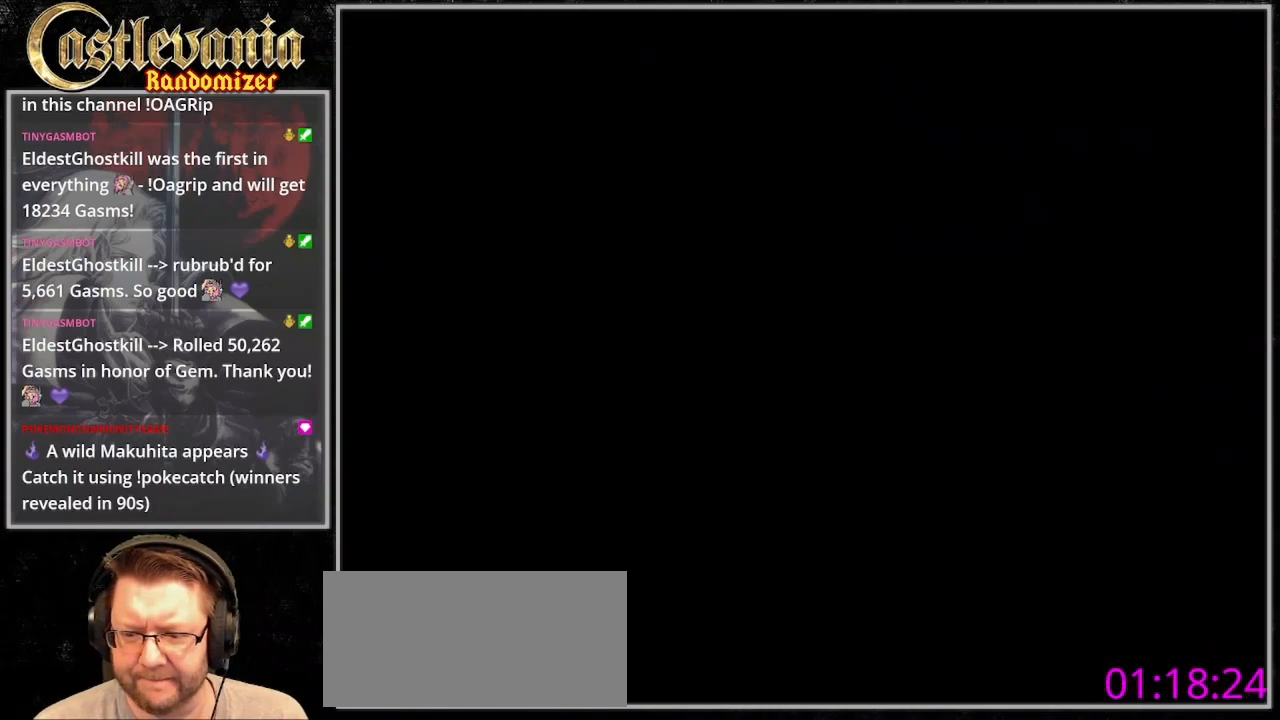
{"dt_ms": 500, "buttons": ["DPAD_RIGHT"], "events": []}
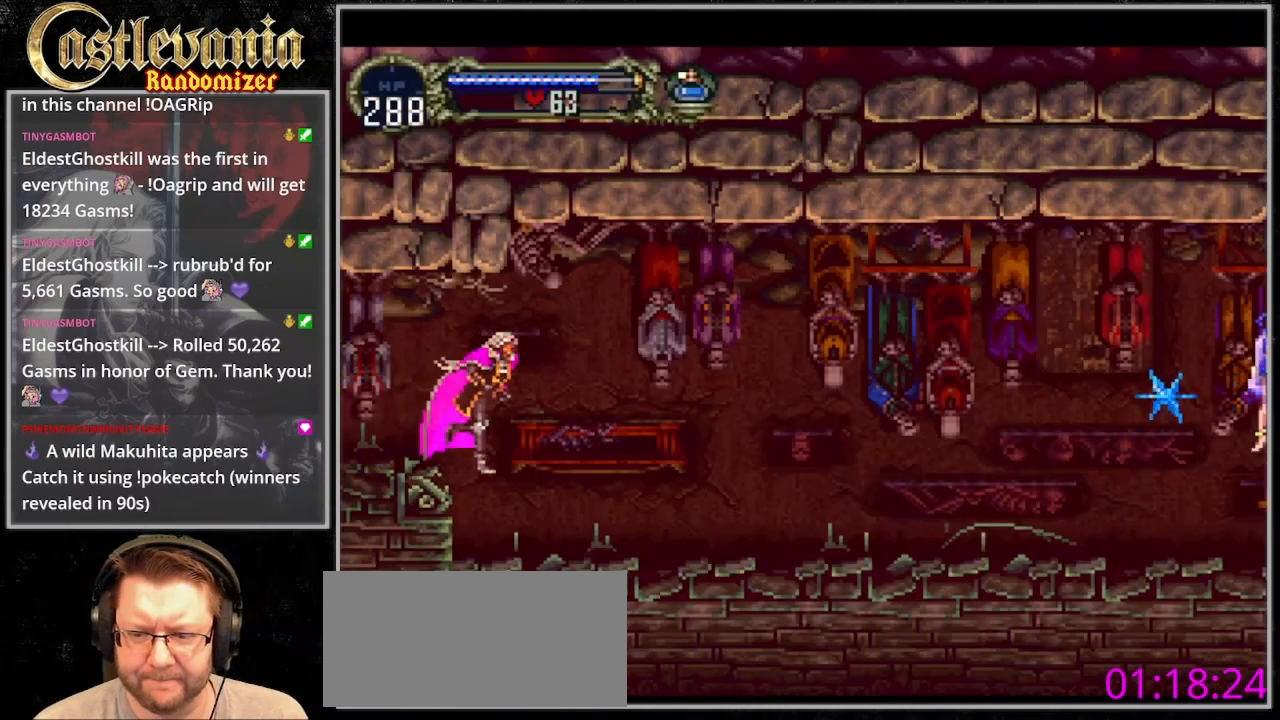
{"dt_ms": 500, "buttons": ["DPAD_RIGHT"], "events": []}
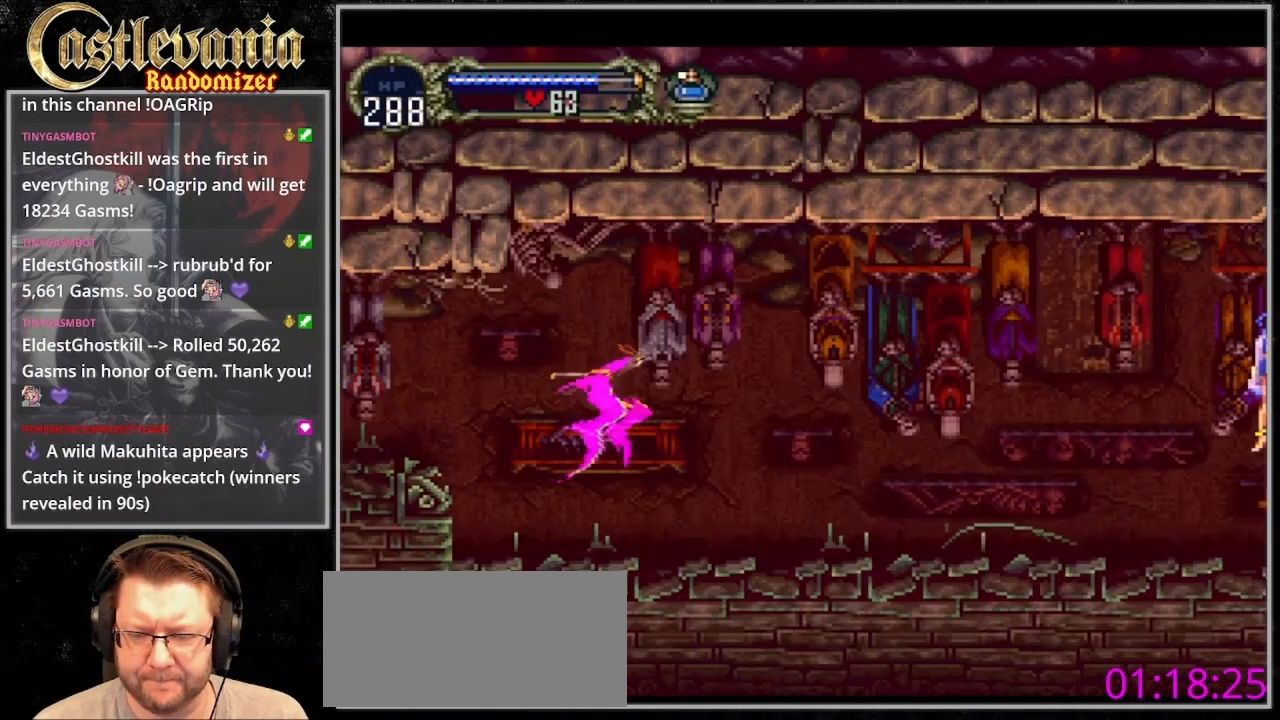
{"dt_ms": 1000, "buttons": ["CROSS", "DPAD_UP"]}
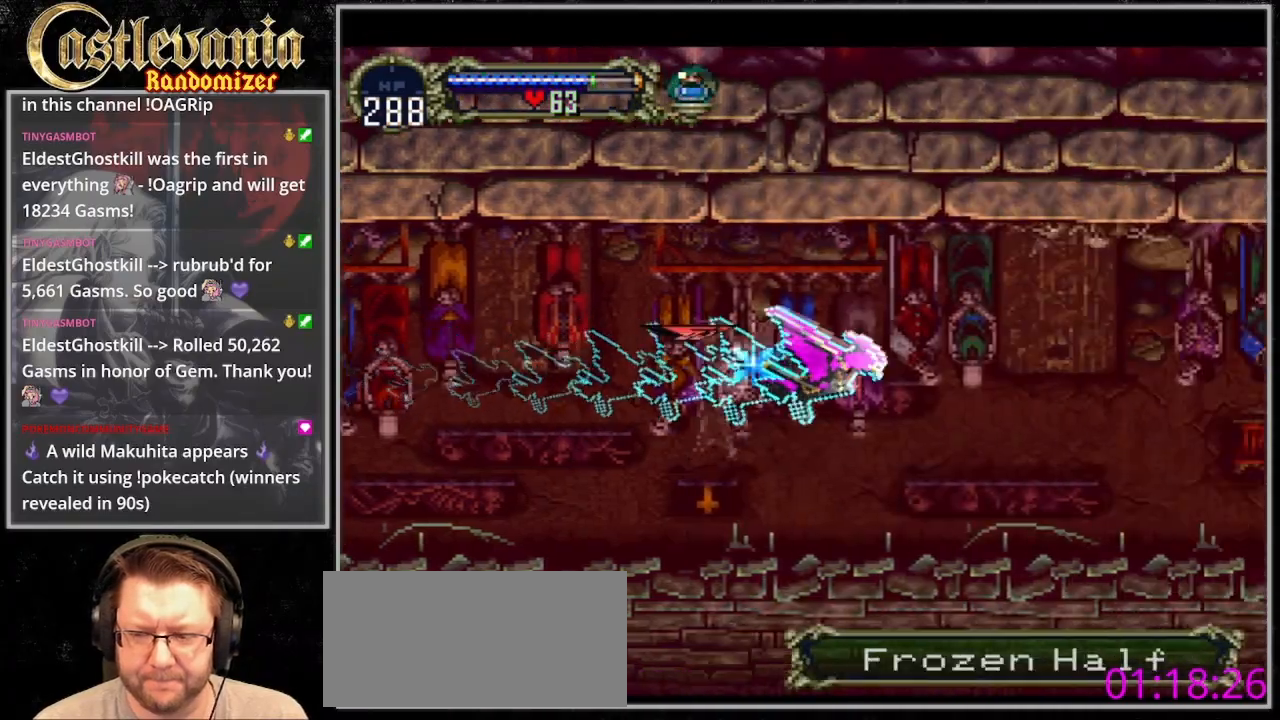
{"dt_ms": 500, "buttons": ["DPAD_RIGHT"], "events": [[67, "DPAD_UP", "up"], [100, "DPAD_DOWN", "down"], [167, "DPAD_RIGHT", "down"], [233, "DPAD_DOWN", "up"], [300, "CROSS", "up"]]}
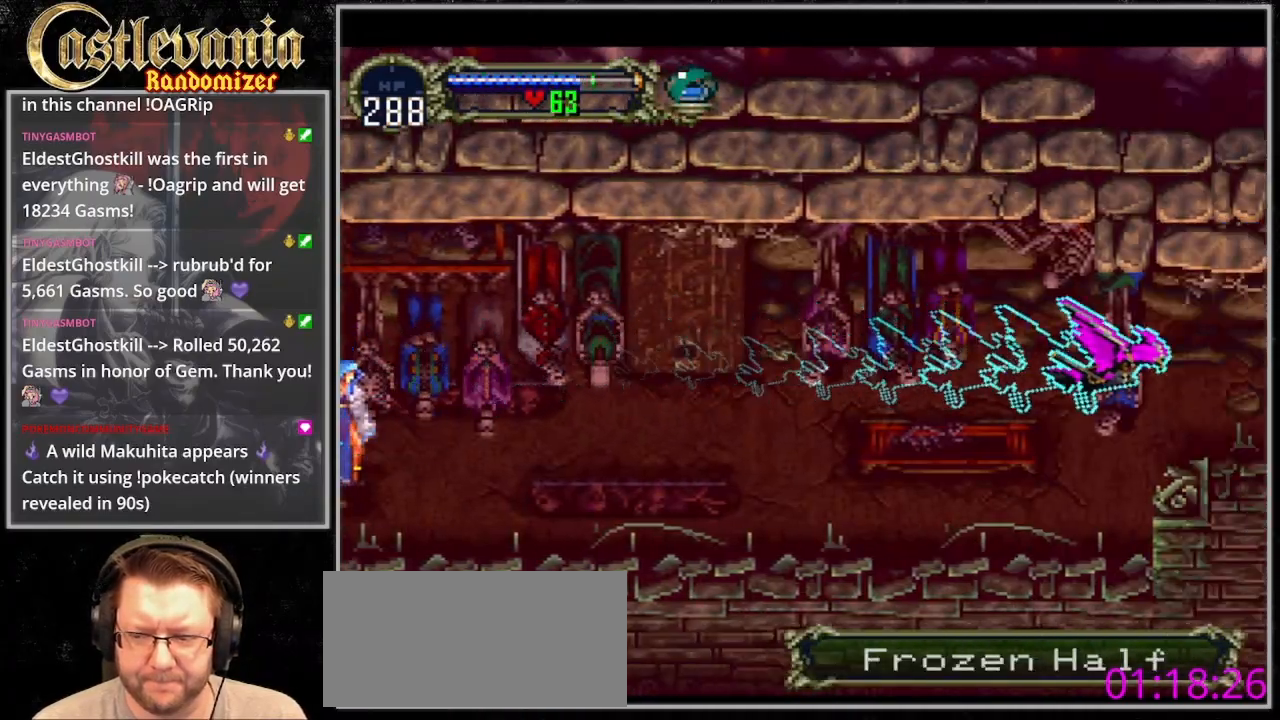
{"dt_ms": 500, "buttons": ["DPAD_RIGHT"], "events": []}
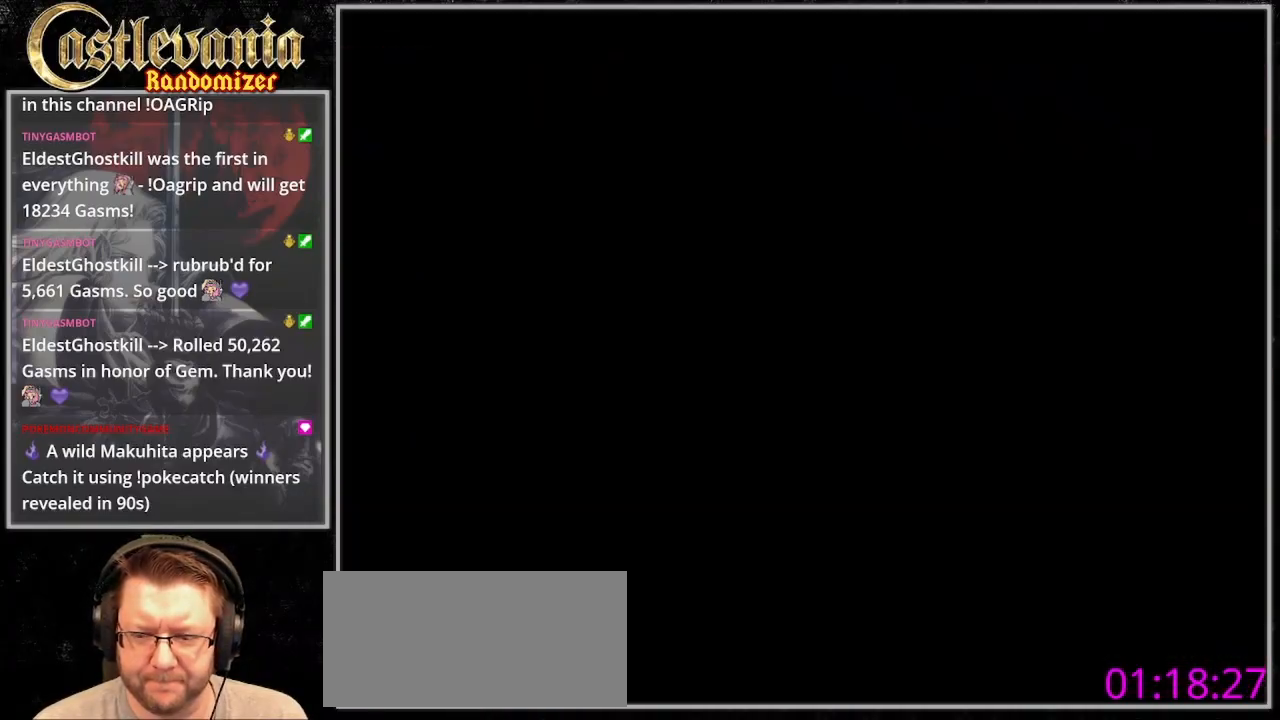
{"dt_ms": 500, "buttons": ["DPAD_RIGHT"], "events": []}
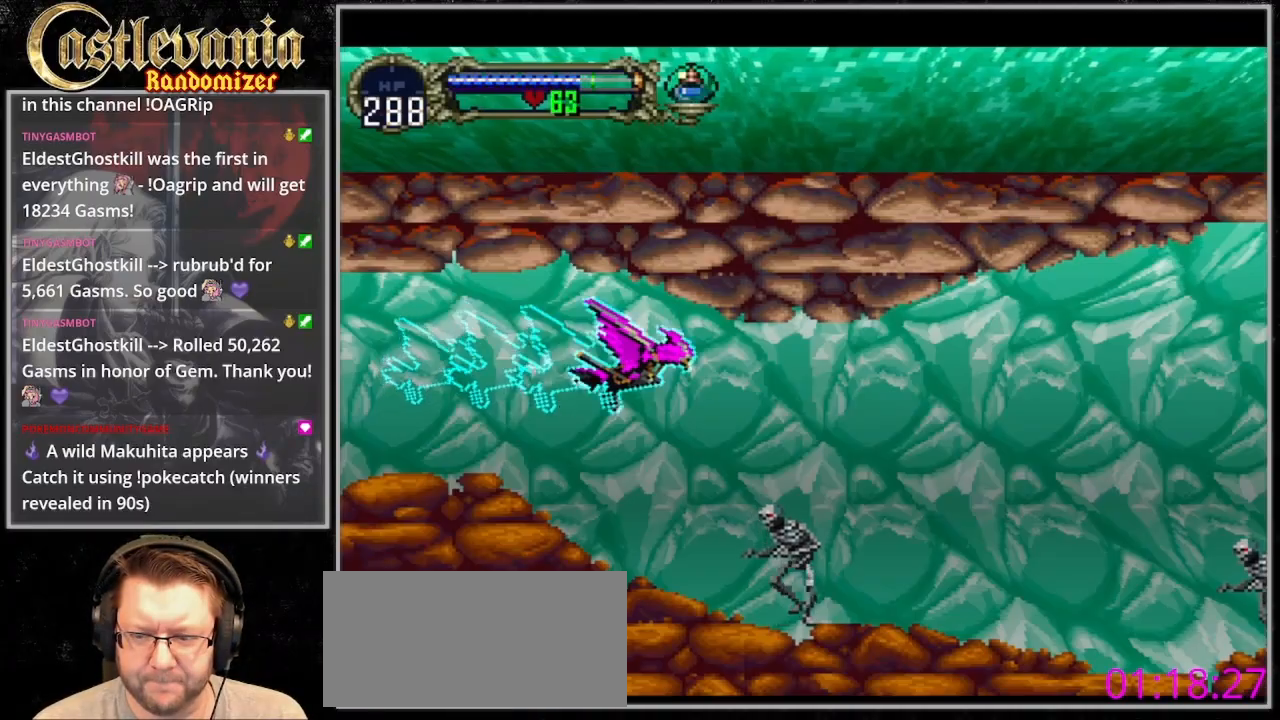
{"dt_ms": 500, "buttons": ["DPAD_RIGHT"], "events": []}
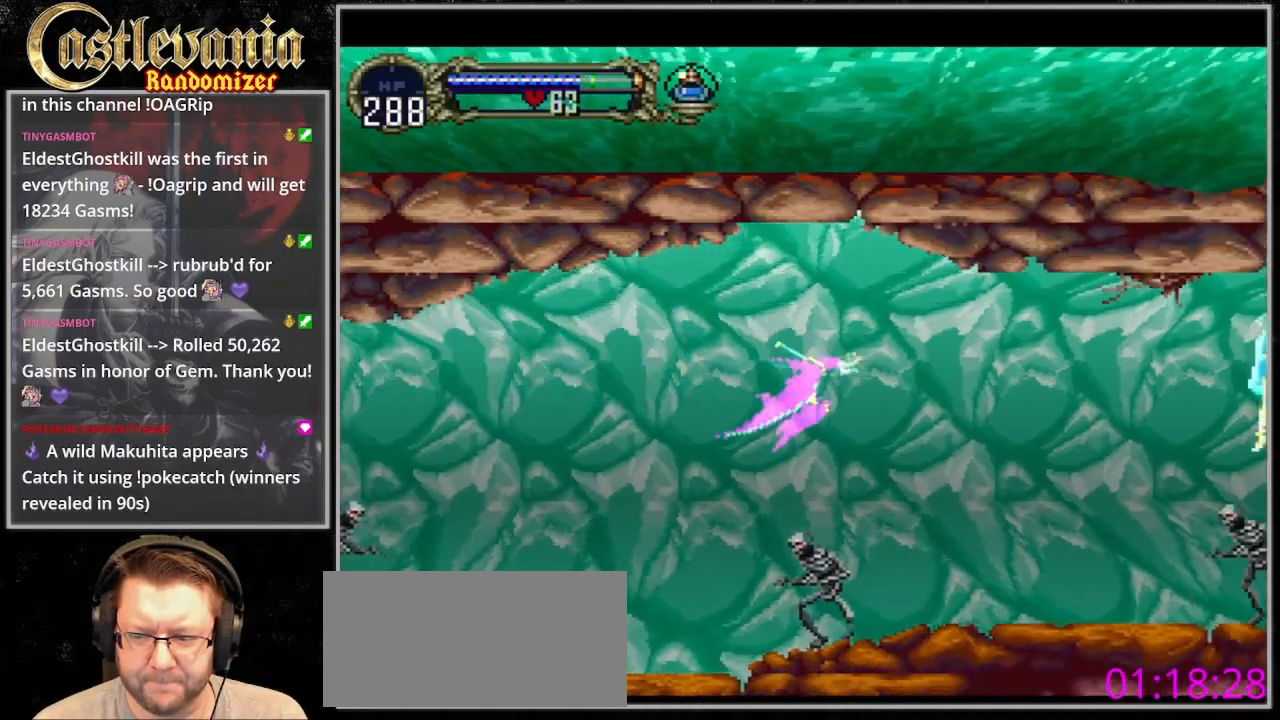
{"dt_ms": 500, "buttons": []}